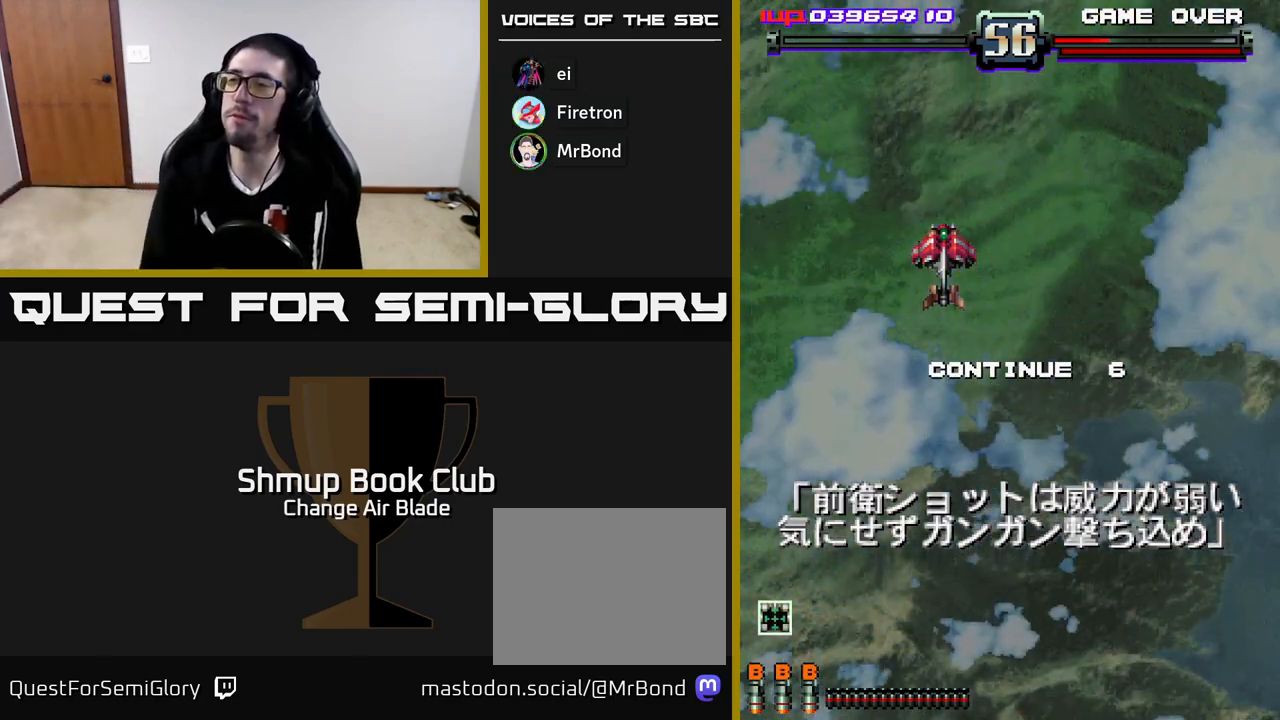
Gameplay with a controller (Xbox layout); each line is a JSON object with the inputs held at the frame after it. "events" lists button and stick changes between this image and that frame as [ms after this image, input, new state], when the widget could be followed in between.
{"buttons": [], "left_stick": "center", "right_stick": "center", "events": [[400, "A", "down"], [467, "A", "up"]]}
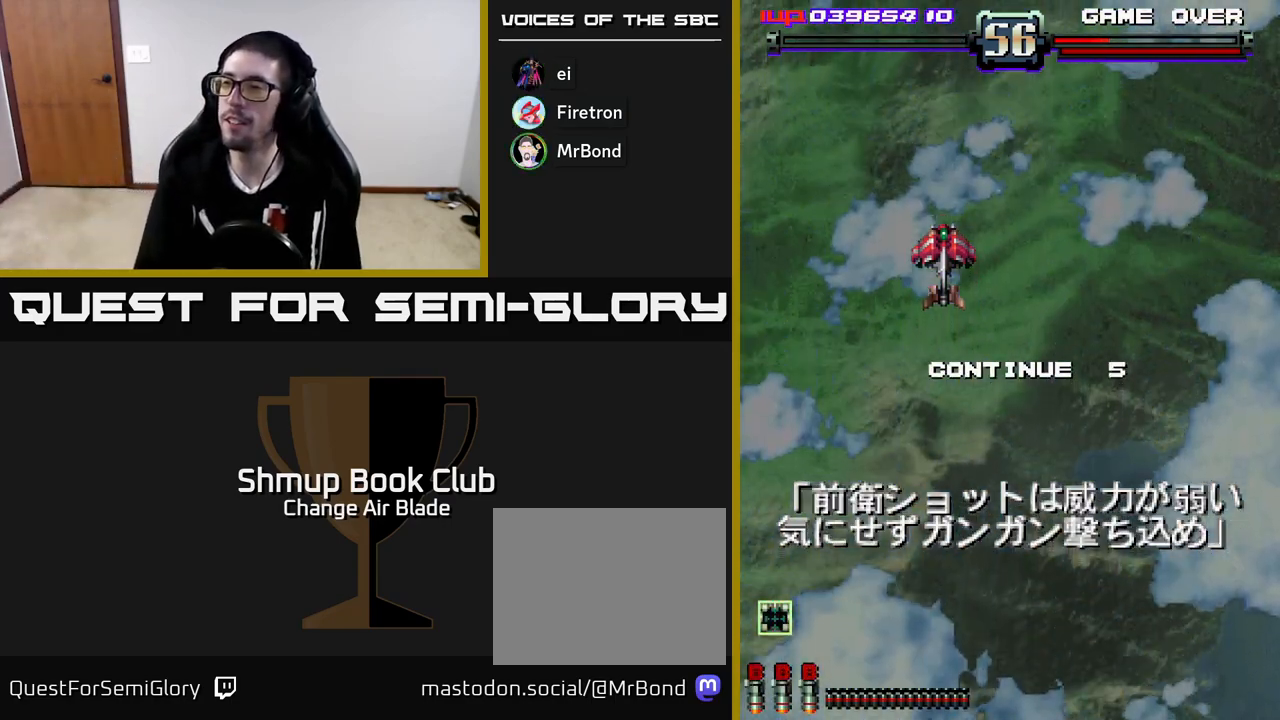
{"buttons": ["A"], "left_stick": "center", "right_stick": "center", "events": [[83, "A", "down"], [150, "A", "up"], [283, "A", "down"], [350, "A", "up"], [450, "A", "down"]]}
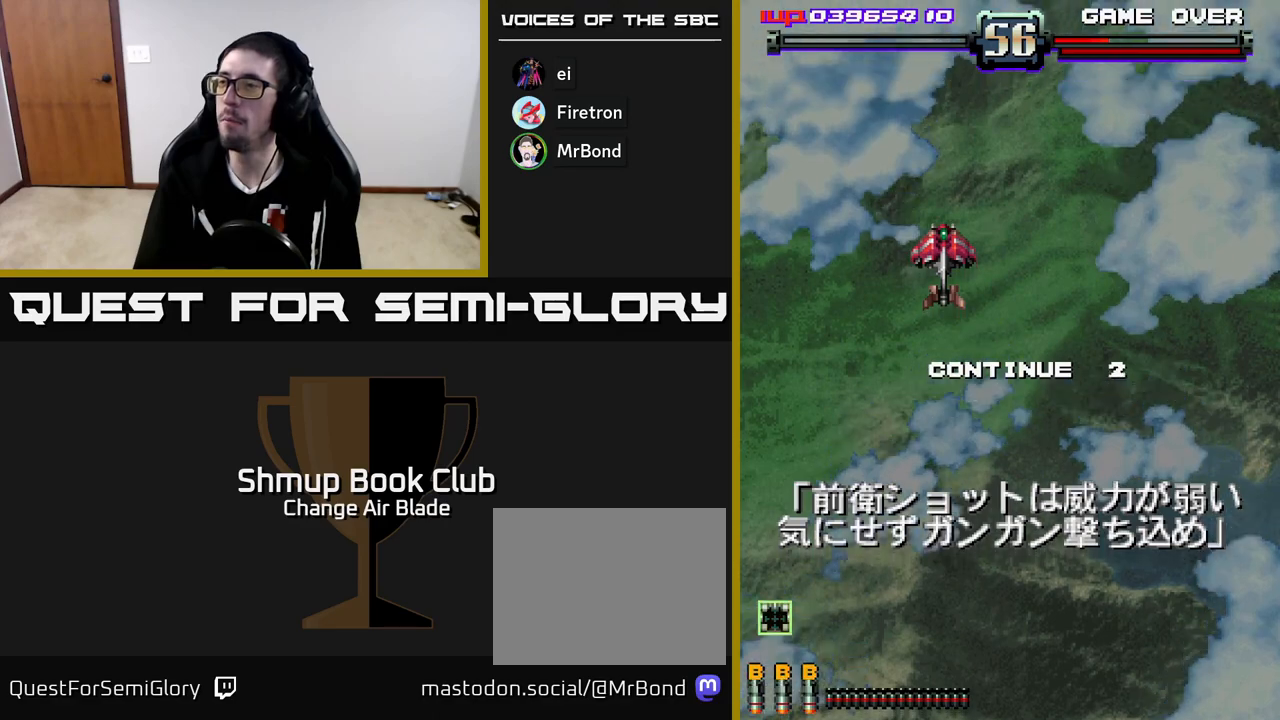
{"buttons": [], "left_stick": "center", "right_stick": "center", "events": [[17, "A", "up"], [167, "A", "down"], [267, "A", "up"], [350, "A", "down"], [433, "A", "up"]]}
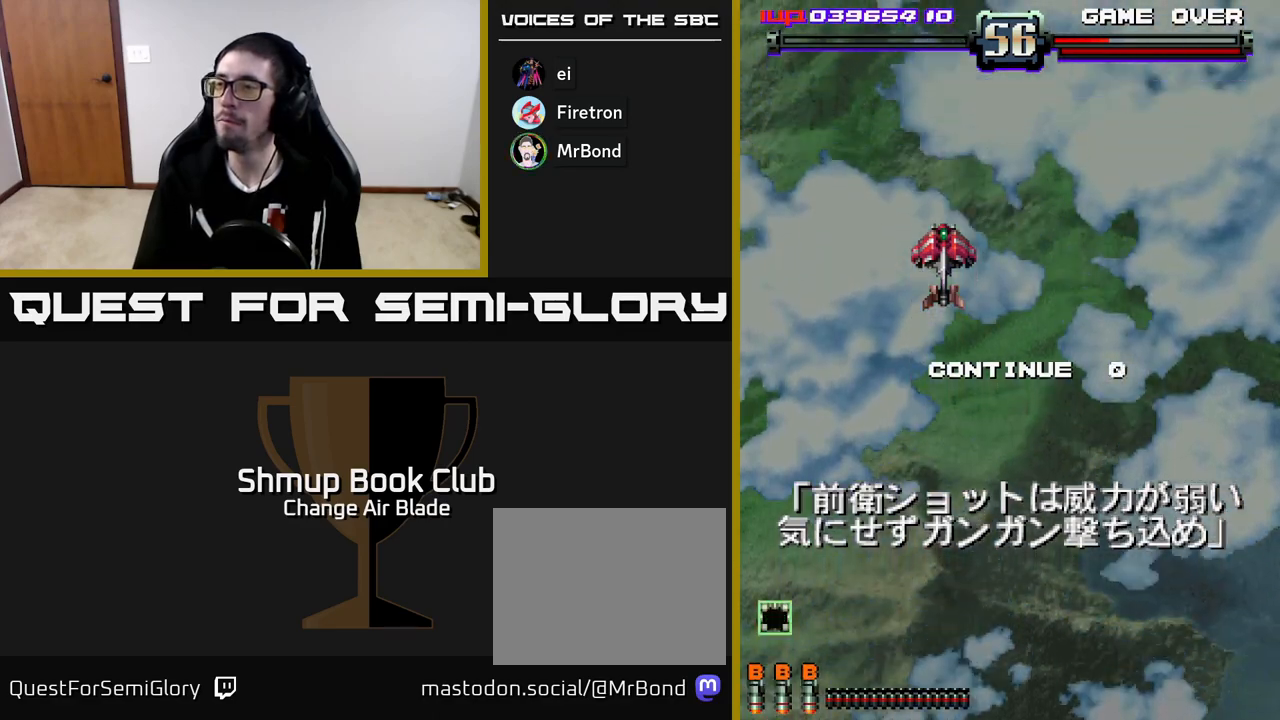
{"buttons": [], "left_stick": "center", "right_stick": "center", "events": [[133, "A", "down"], [217, "A", "up"], [350, "A", "down"], [417, "A", "up"]]}
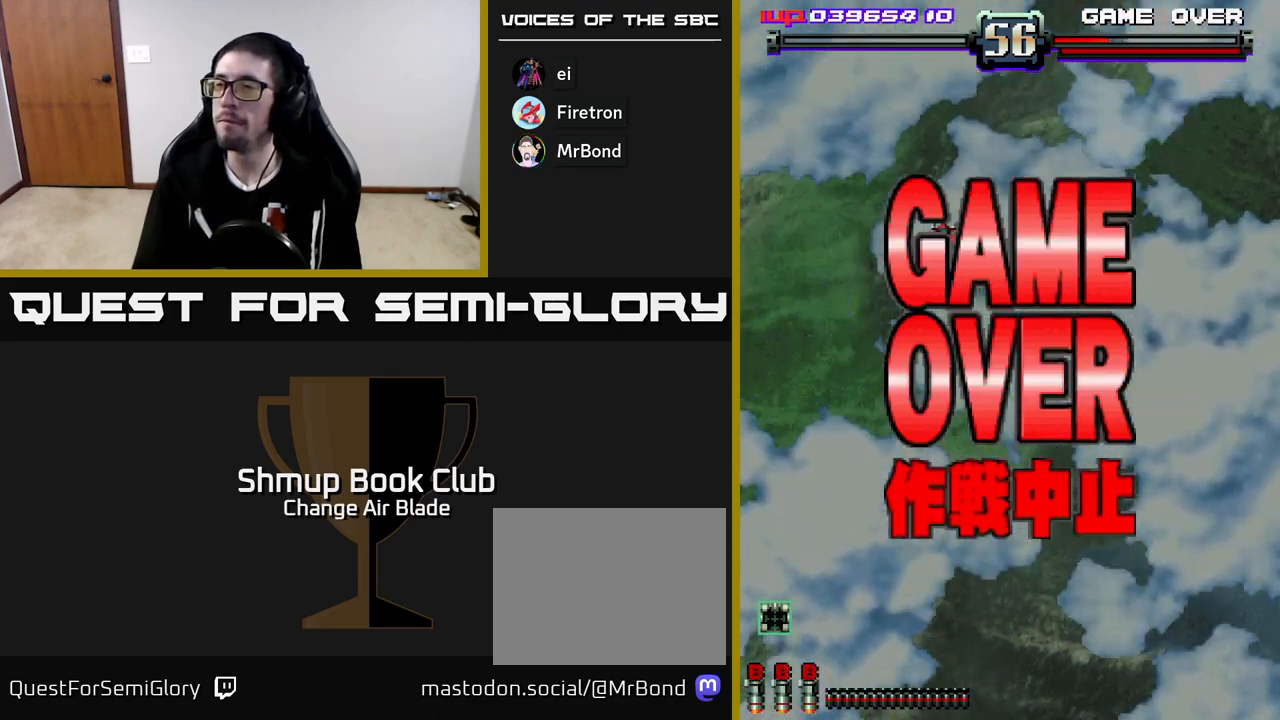
{"buttons": [], "left_stick": "center", "right_stick": "center", "events": [[300, "A", "down"], [433, "A", "up"]]}